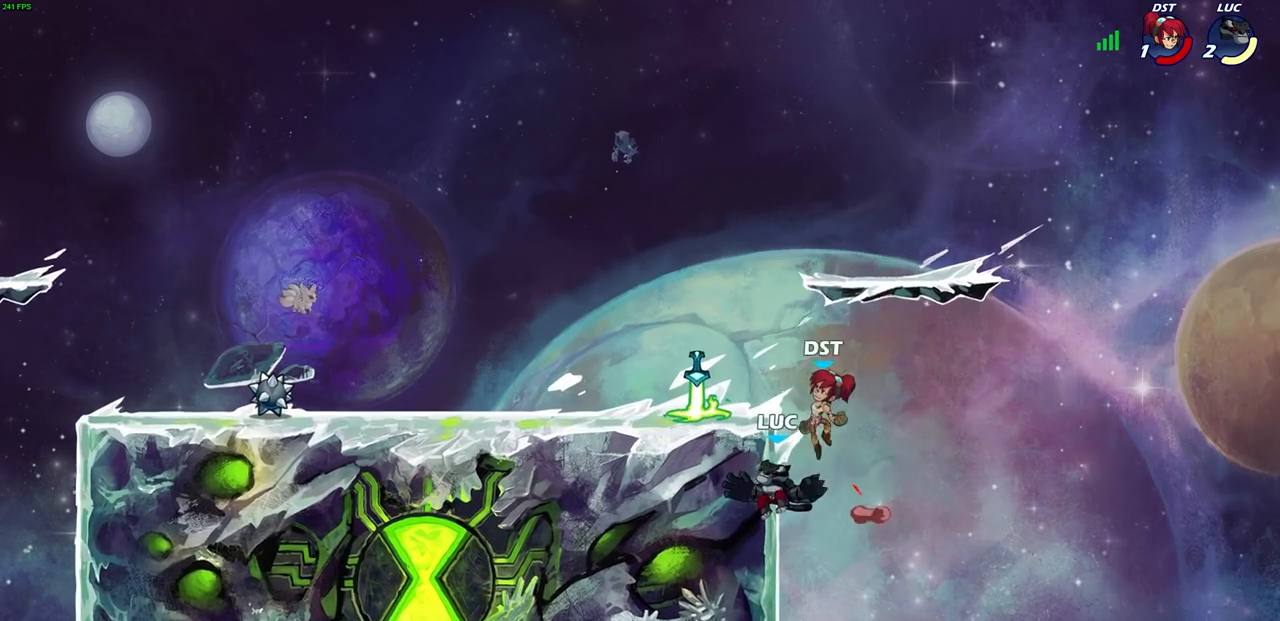
Gameplay with a controller (PlayStation layout); each line is a JSON object with the inputs held at the frame after it. "events" lists button and stick changes between this image and that frame as [ms after this image, input, new state], when the widget could be followed in between.
{"buttons": [], "left_stick": "up-left", "right_stick": "center", "events": [[17, "SQUARE", "up"], [300, "left_stick", "up-left"]]}
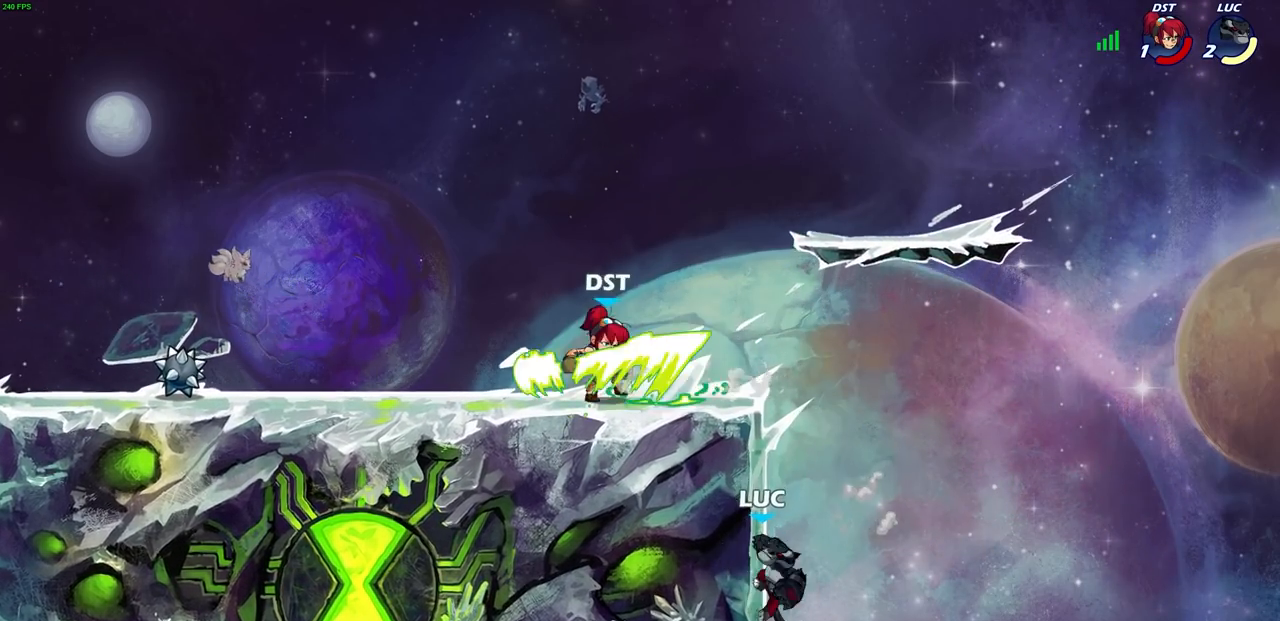
{"buttons": [], "left_stick": "center", "right_stick": "center", "events": [[17, "CROSS", "down"], [17, "left_stick", "up-right"], [83, "left_stick", "up-left"], [117, "CIRCLE", "down"], [117, "CROSS", "up"], [233, "CIRCLE", "up"], [283, "left_stick", "center"]]}
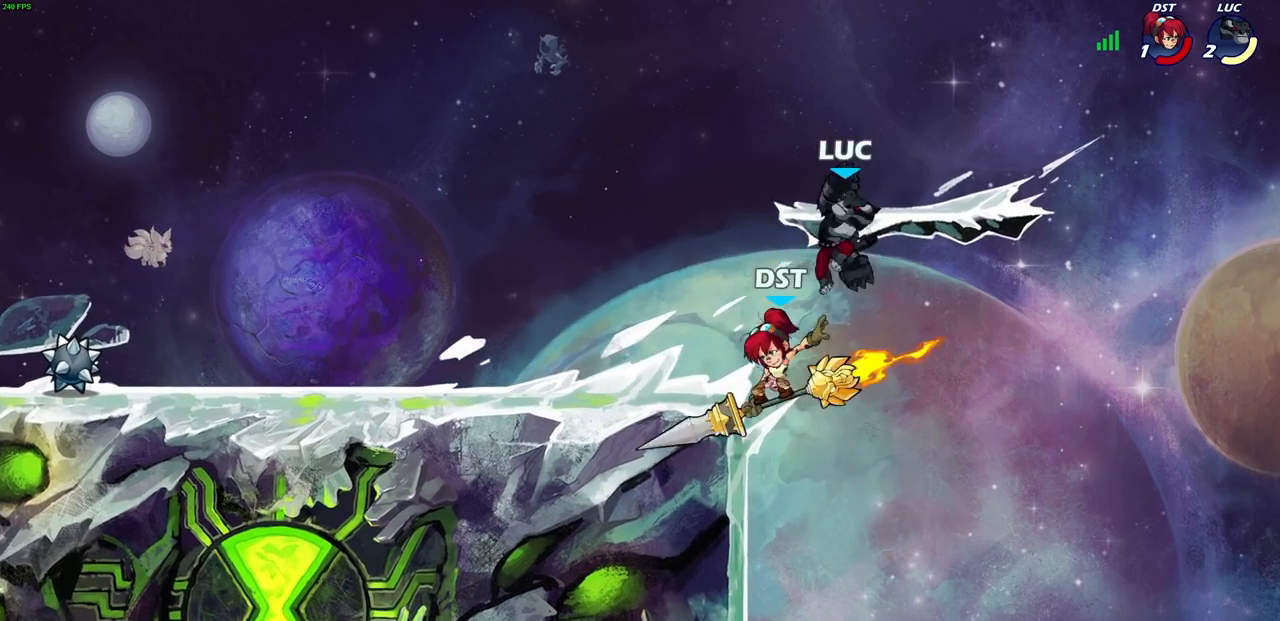
{"buttons": [], "left_stick": "down-left", "right_stick": "center", "events": [[217, "left_stick", "left"], [367, "left_stick", "down-left"]]}
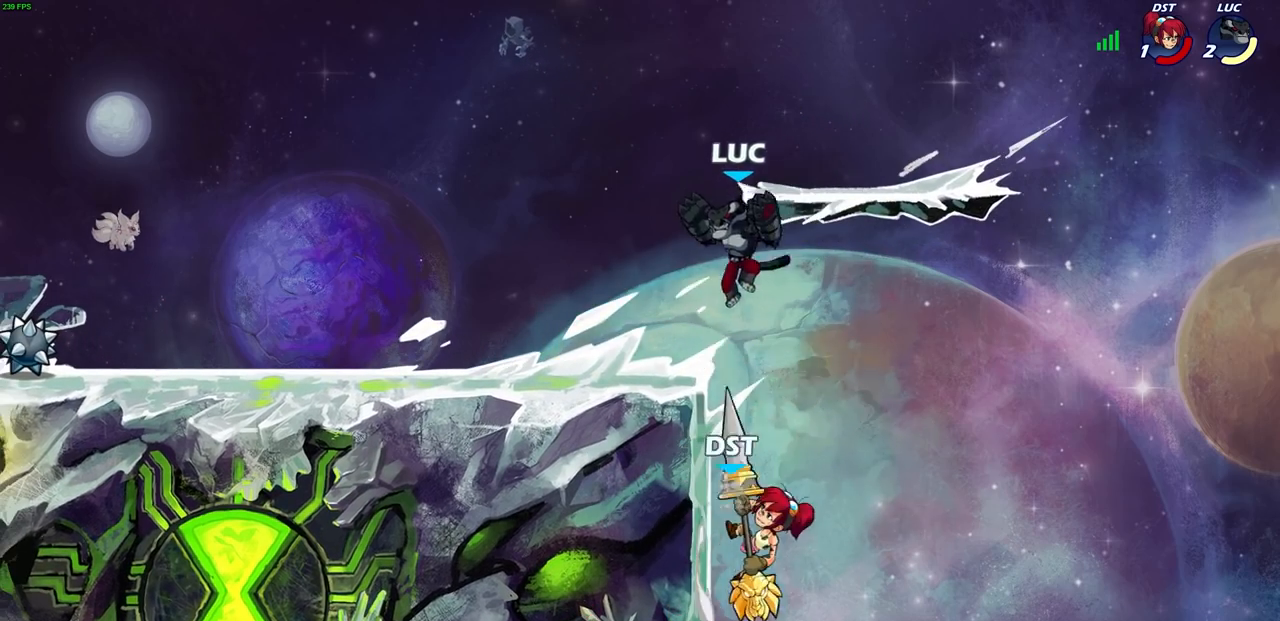
{"buttons": [], "left_stick": "center", "right_stick": "center", "events": [[150, "left_stick", "down-right"], [200, "left_stick", "right"], [217, "CROSS", "down"], [283, "R1", "down"], [300, "CROSS", "up"], [350, "R1", "up"], [383, "left_stick", "center"]]}
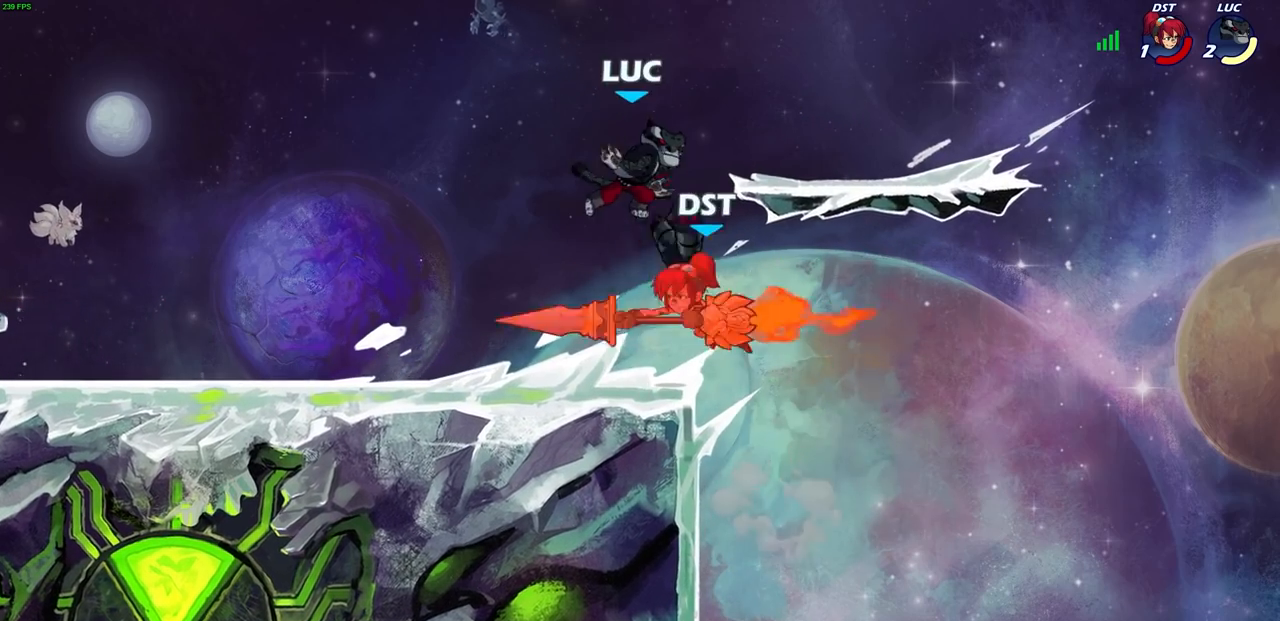
{"buttons": [], "left_stick": "right", "right_stick": "center", "events": [[267, "left_stick", "right"], [317, "R1", "down"], [417, "R1", "up"]]}
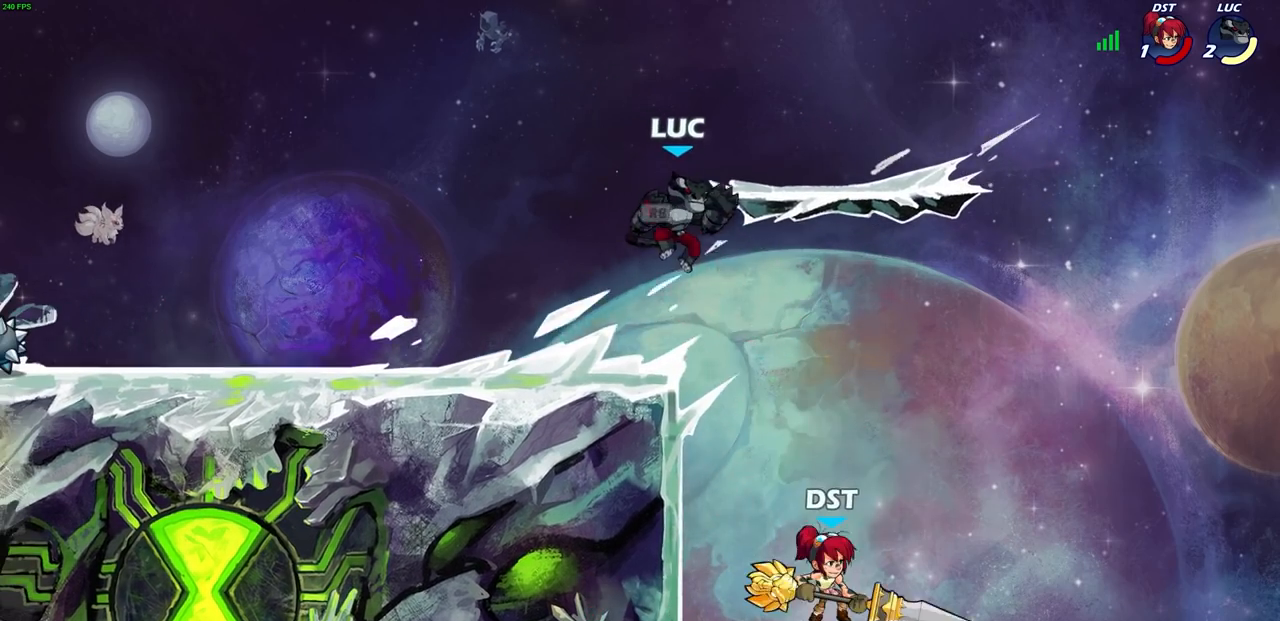
{"buttons": [], "left_stick": "center", "right_stick": "center", "events": [[50, "SQUARE", "down"], [50, "left_stick", "down-left"], [150, "SQUARE", "up"], [217, "left_stick", "center"]]}
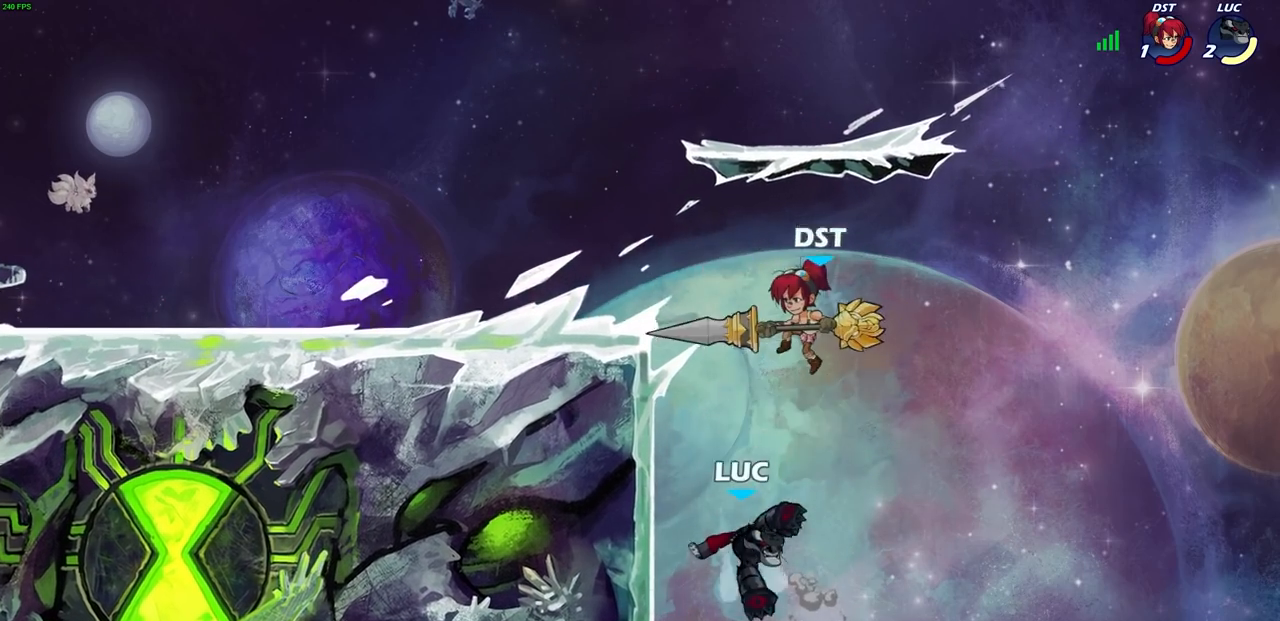
{"buttons": [], "left_stick": "up", "right_stick": "center", "events": [[100, "left_stick", "up"], [233, "left_stick", "center"], [317, "CROSS", "down"], [450, "left_stick", "up"], [483, "CROSS", "up"]]}
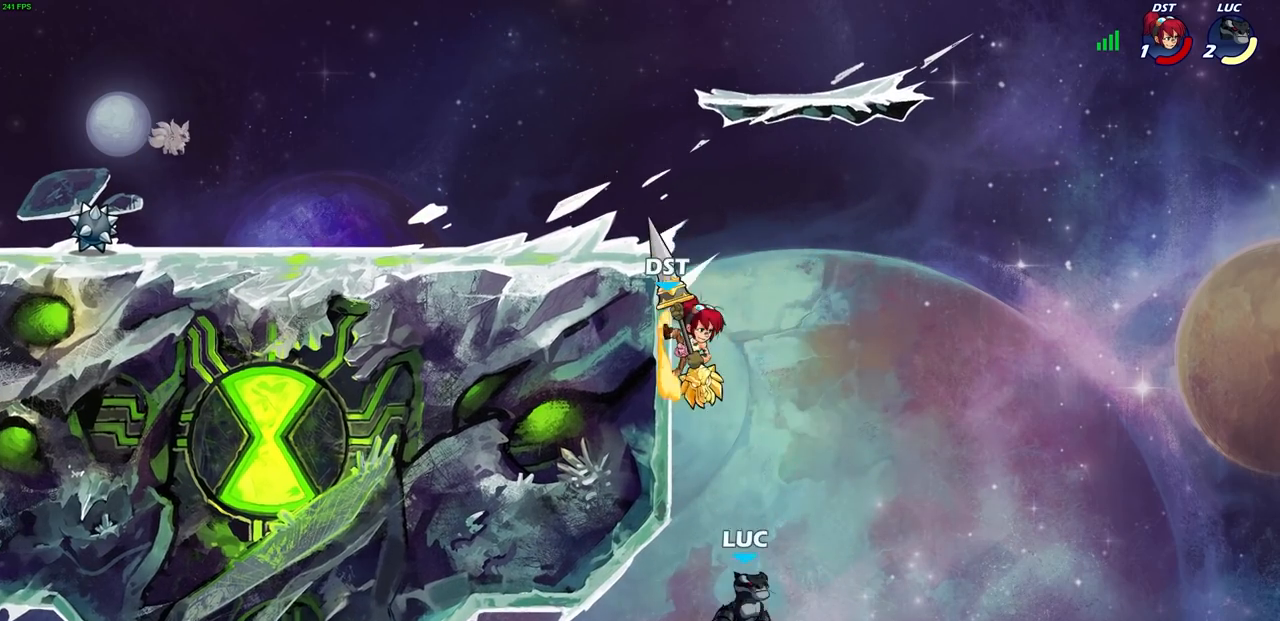
{"buttons": [], "left_stick": "up-left", "right_stick": "center", "events": [[50, "CIRCLE", "down"], [67, "left_stick", "up-left"], [167, "CIRCLE", "up"]]}
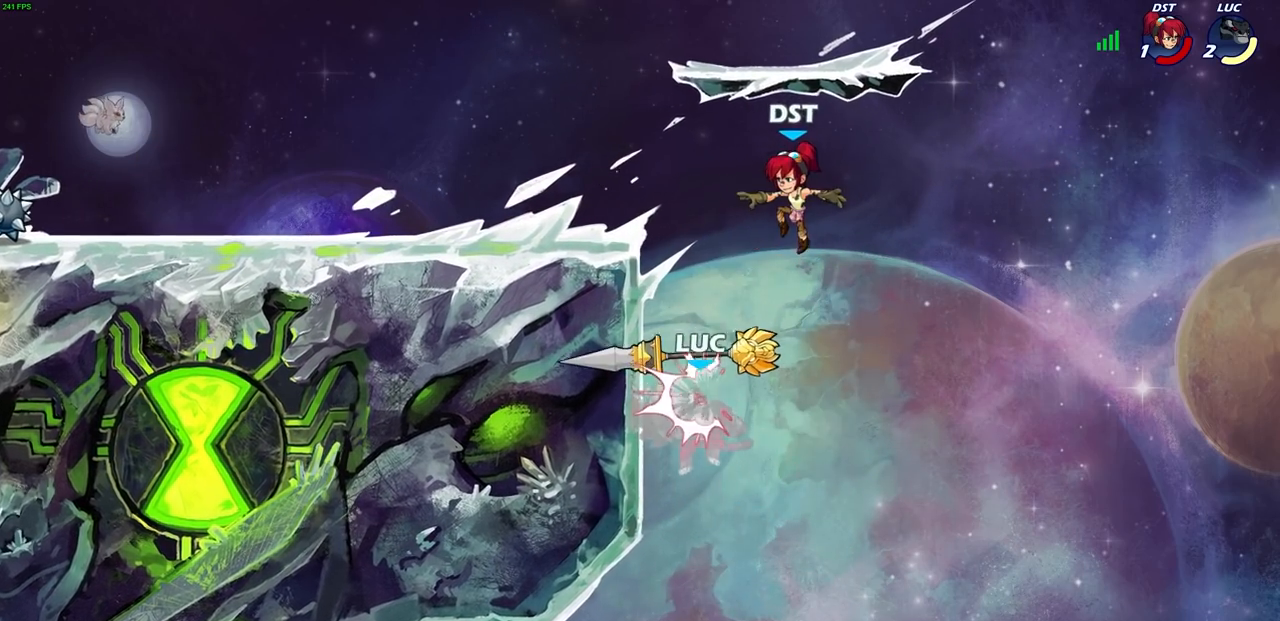
{"buttons": ["CROSS"], "left_stick": "up", "right_stick": "center", "events": [[167, "left_stick", "up-right"], [367, "CROSS", "down"], [483, "left_stick", "up"]]}
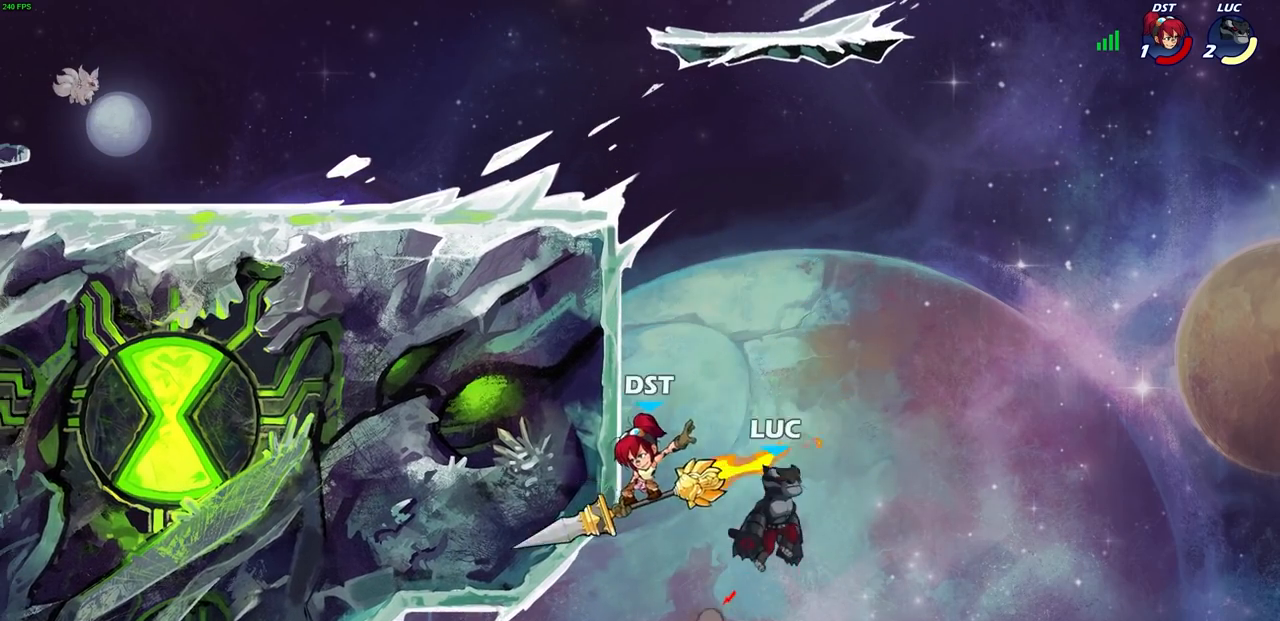
{"buttons": [], "left_stick": "up-left", "right_stick": "center", "events": [[17, "left_stick", "up-left"], [233, "CROSS", "up"]]}
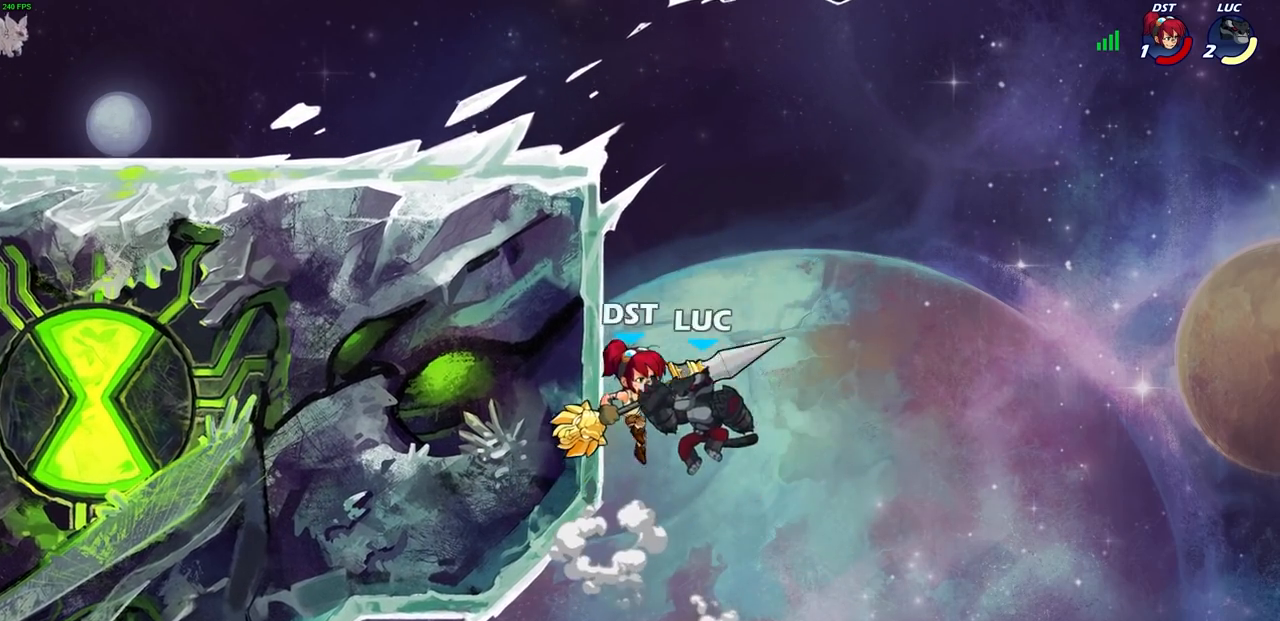
{"buttons": [], "left_stick": "up-left", "right_stick": "center", "events": [[67, "R2", "down"], [267, "left_stick", "up-right"], [283, "R2", "up"], [400, "SQUARE", "down"], [417, "left_stick", "up-left"], [483, "SQUARE", "up"]]}
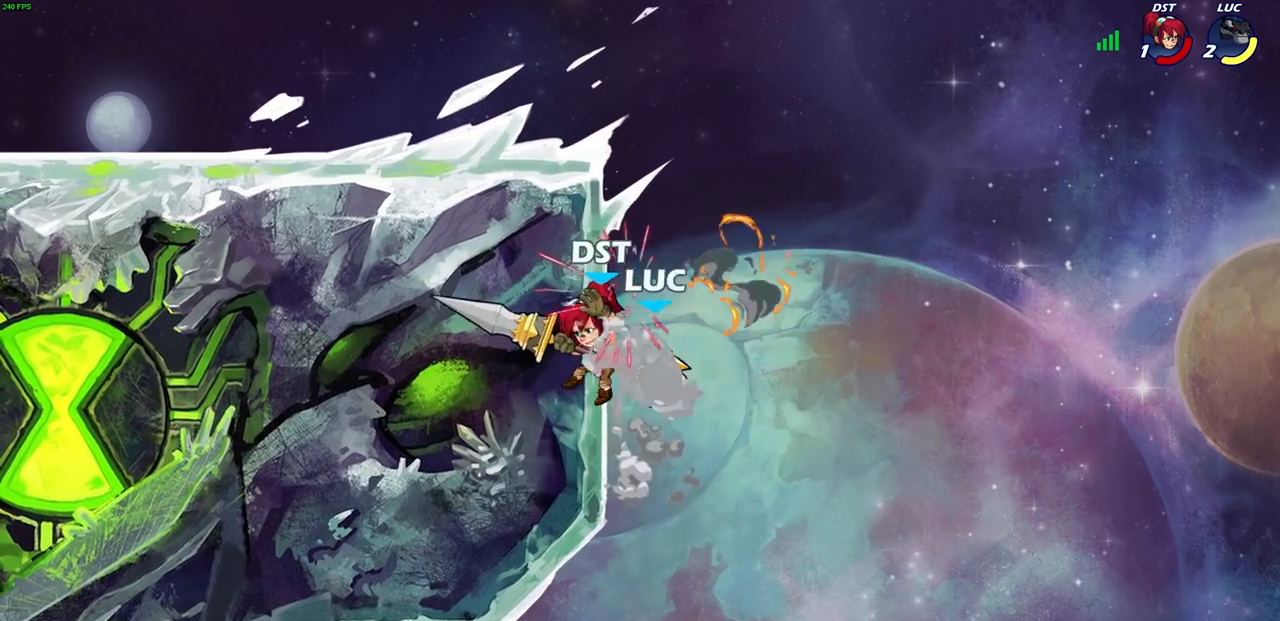
{"buttons": [], "left_stick": "center", "right_stick": "center", "events": [[150, "left_stick", "center"], [267, "CROSS", "down"], [267, "left_stick", "up-left"], [300, "SQUARE", "down"], [333, "CROSS", "up"], [350, "SQUARE", "up"], [350, "left_stick", "center"]]}
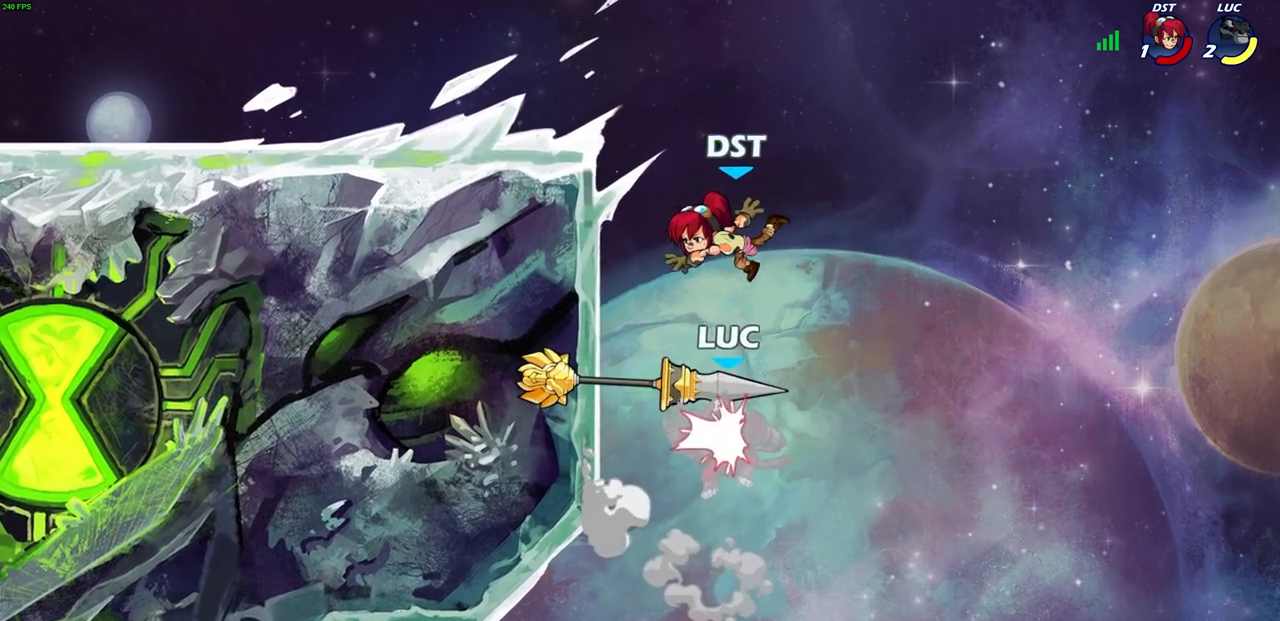
{"buttons": ["CROSS"], "left_stick": "up-right", "right_stick": "center", "events": [[217, "left_stick", "up-right"], [333, "left_stick", "right"], [350, "CROSS", "down"], [450, "left_stick", "up-right"]]}
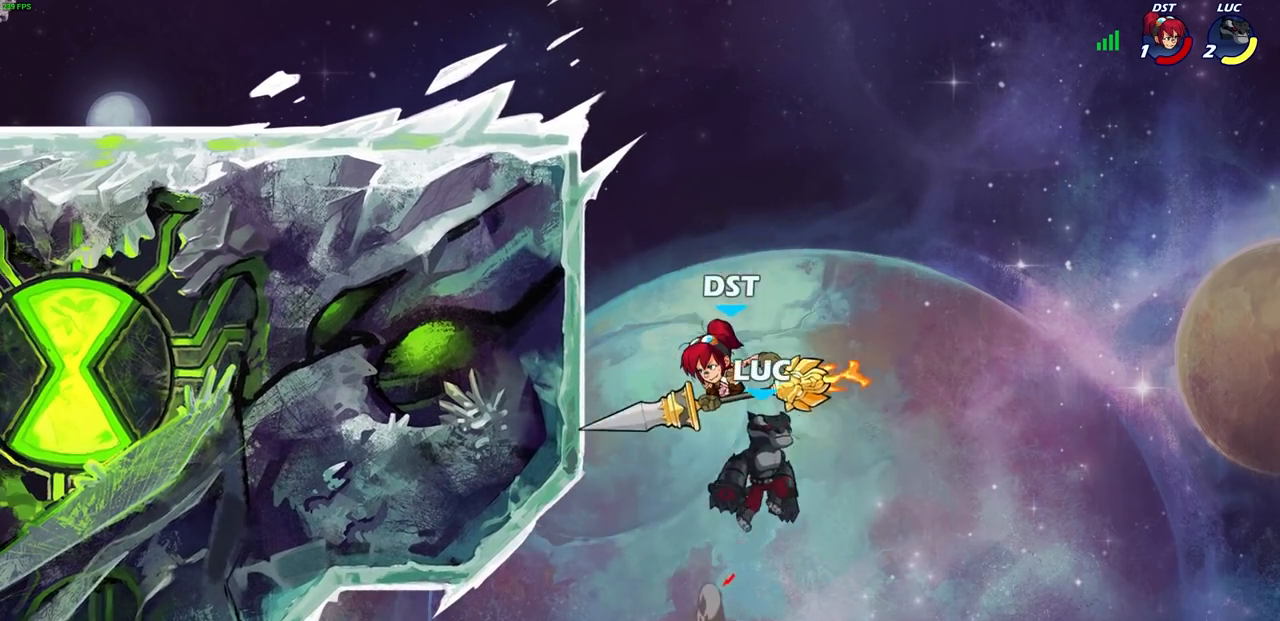
{"buttons": [], "left_stick": "left", "right_stick": "center", "events": [[17, "left_stick", "up"], [83, "left_stick", "left"], [267, "CROSS", "up"], [383, "SQUARE", "down"], [467, "SQUARE", "up"]]}
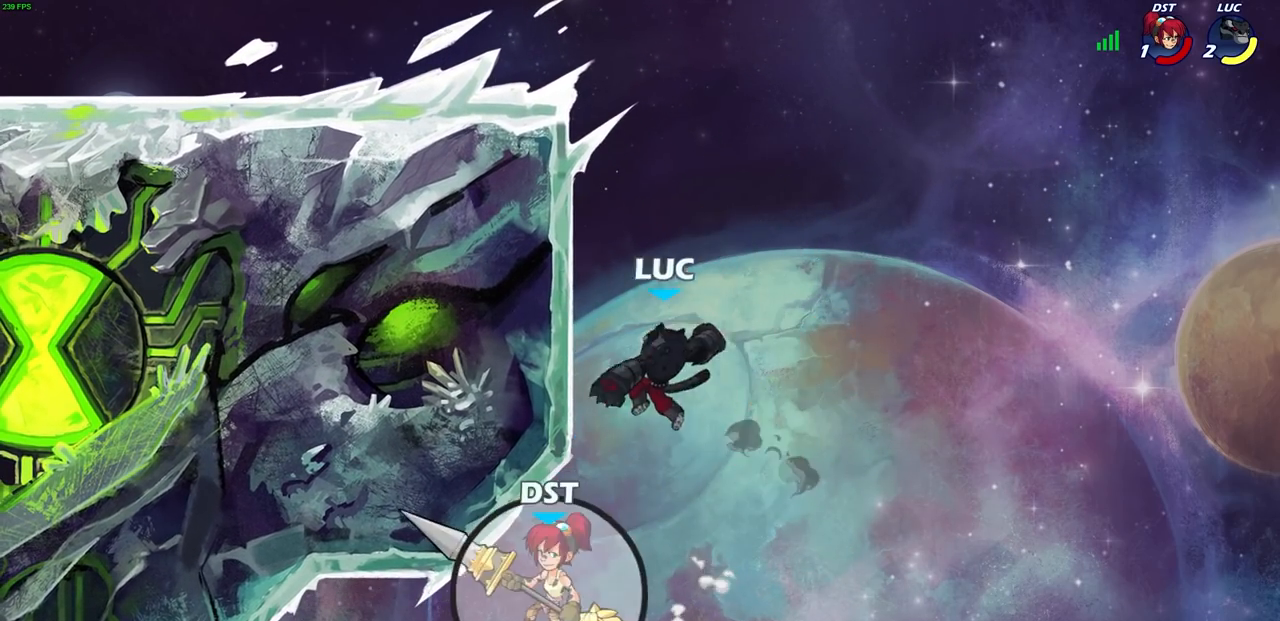
{"buttons": [], "left_stick": "up-right", "right_stick": "center", "events": [[483, "left_stick", "up-right"]]}
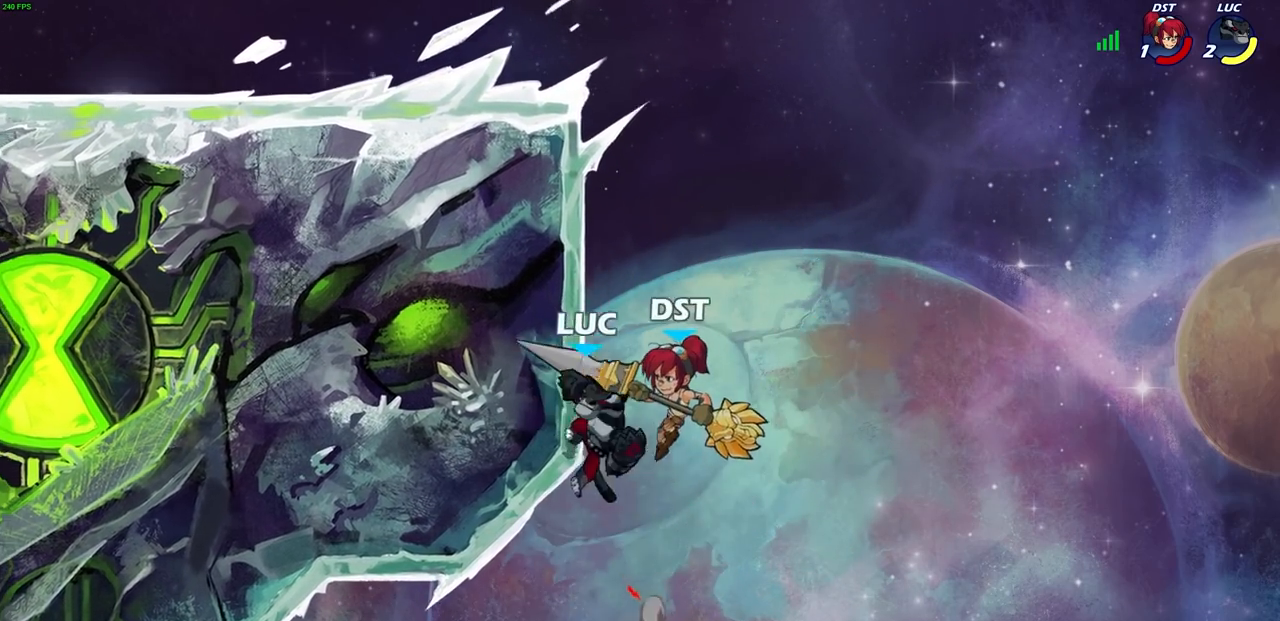
{"buttons": [], "left_stick": "left", "right_stick": "center", "events": [[117, "left_stick", "down-left"], [167, "left_stick", "left"], [217, "CROSS", "down"], [283, "CIRCLE", "down"], [317, "CROSS", "up"], [383, "CIRCLE", "up"]]}
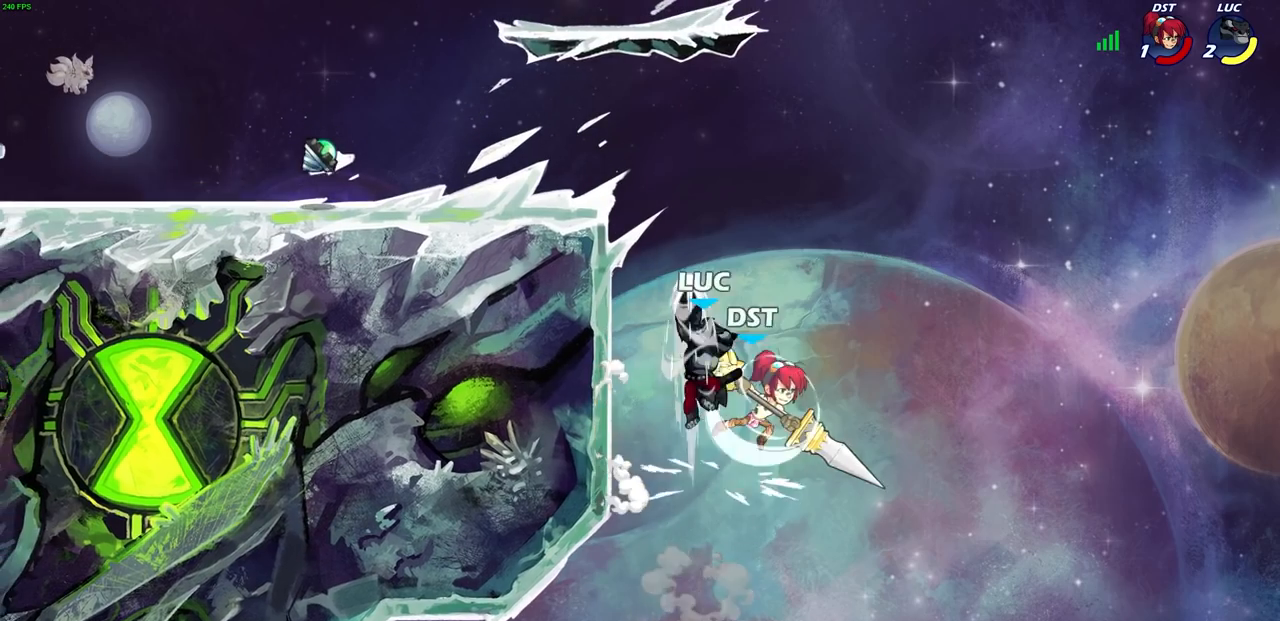
{"buttons": ["CROSS"], "left_stick": "up", "right_stick": "center", "events": [[383, "CROSS", "down"], [500, "left_stick", "up"]]}
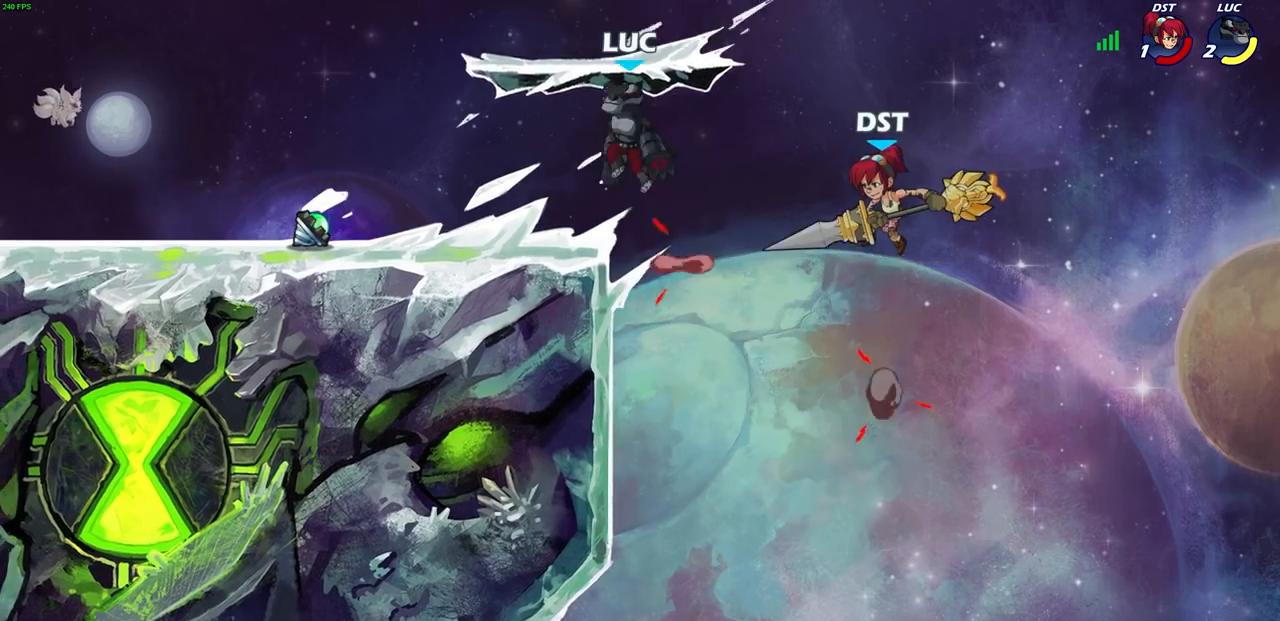
{"buttons": [], "left_stick": "down-left", "right_stick": "center", "events": [[33, "left_stick", "up-right"], [133, "CROSS", "up"], [267, "left_stick", "up-left"], [317, "left_stick", "down-left"]]}
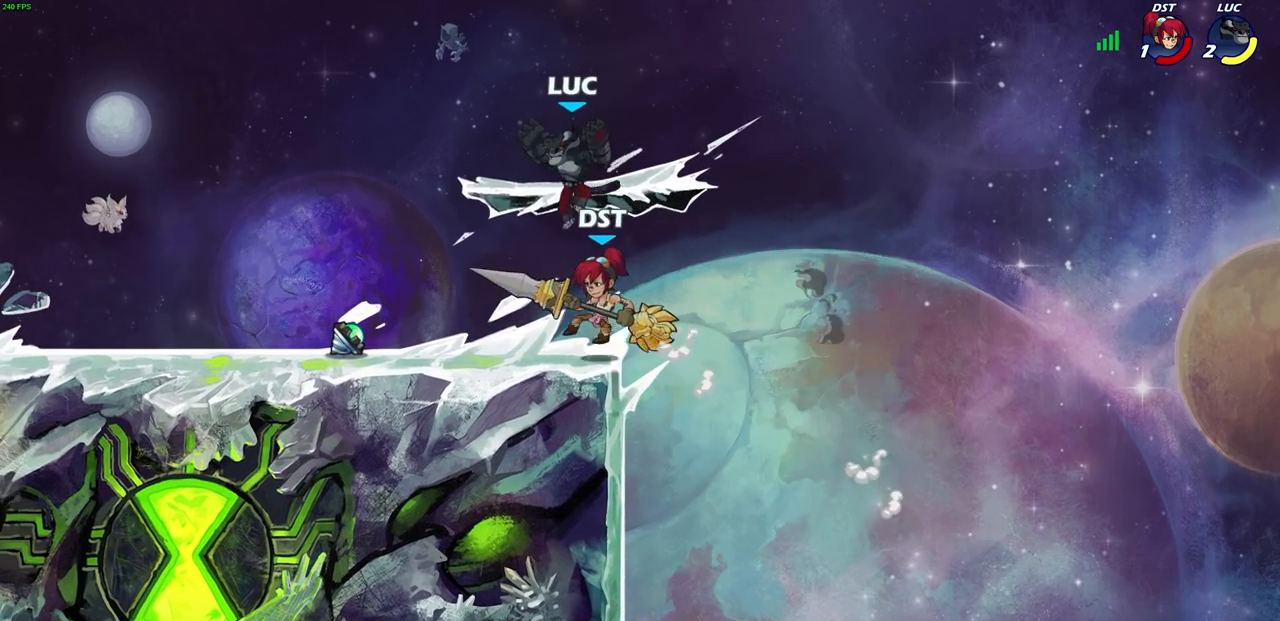
{"buttons": [], "left_stick": "center", "right_stick": "center", "events": [[83, "SQUARE", "down"], [167, "SQUARE", "up"], [200, "left_stick", "center"]]}
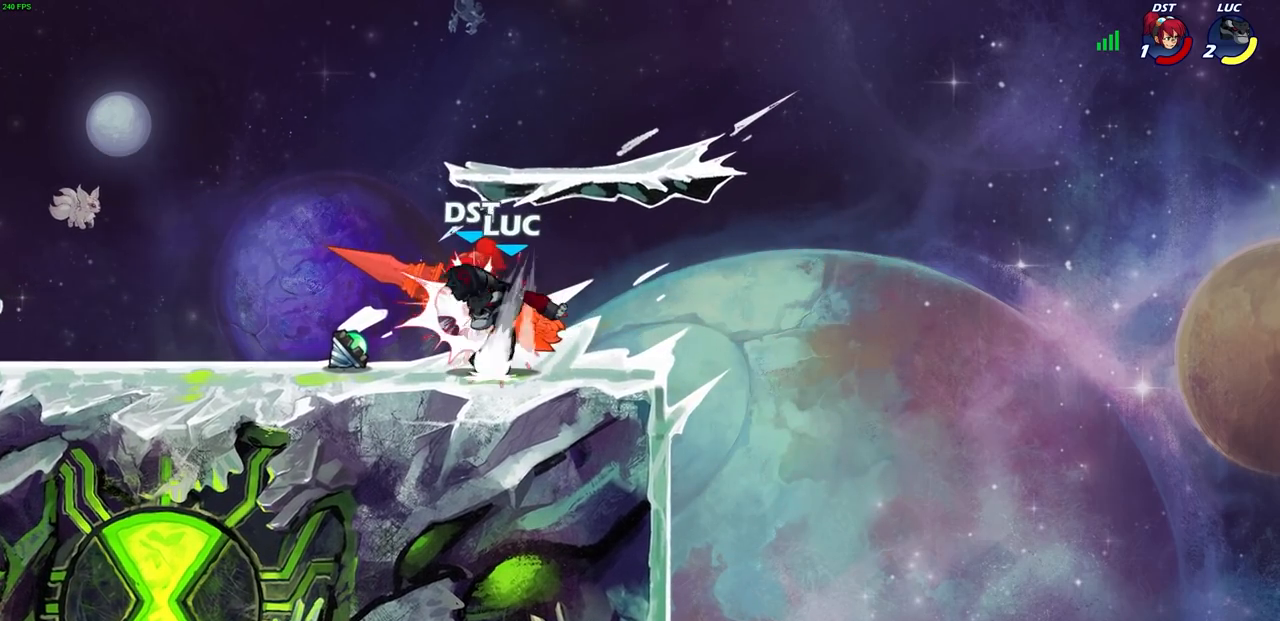
{"buttons": ["R2"], "left_stick": "left", "right_stick": "center", "events": [[250, "left_stick", "left"], [383, "R2", "down"]]}
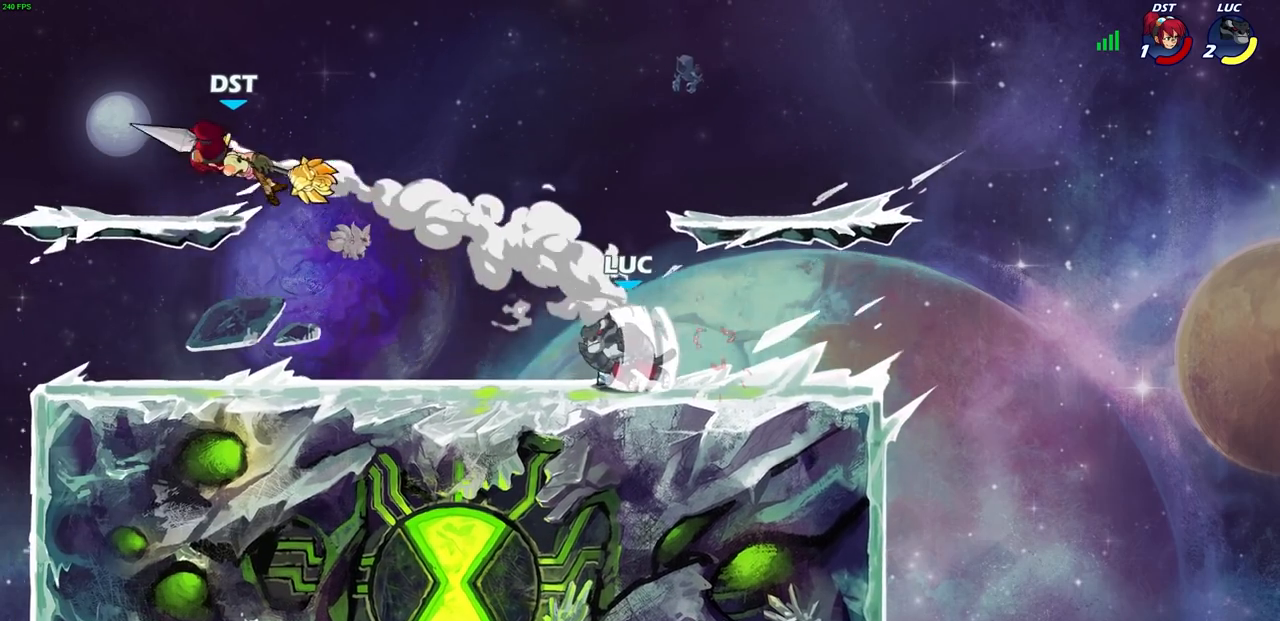
{"buttons": [], "left_stick": "left", "right_stick": "center", "events": [[100, "R2", "up"]]}
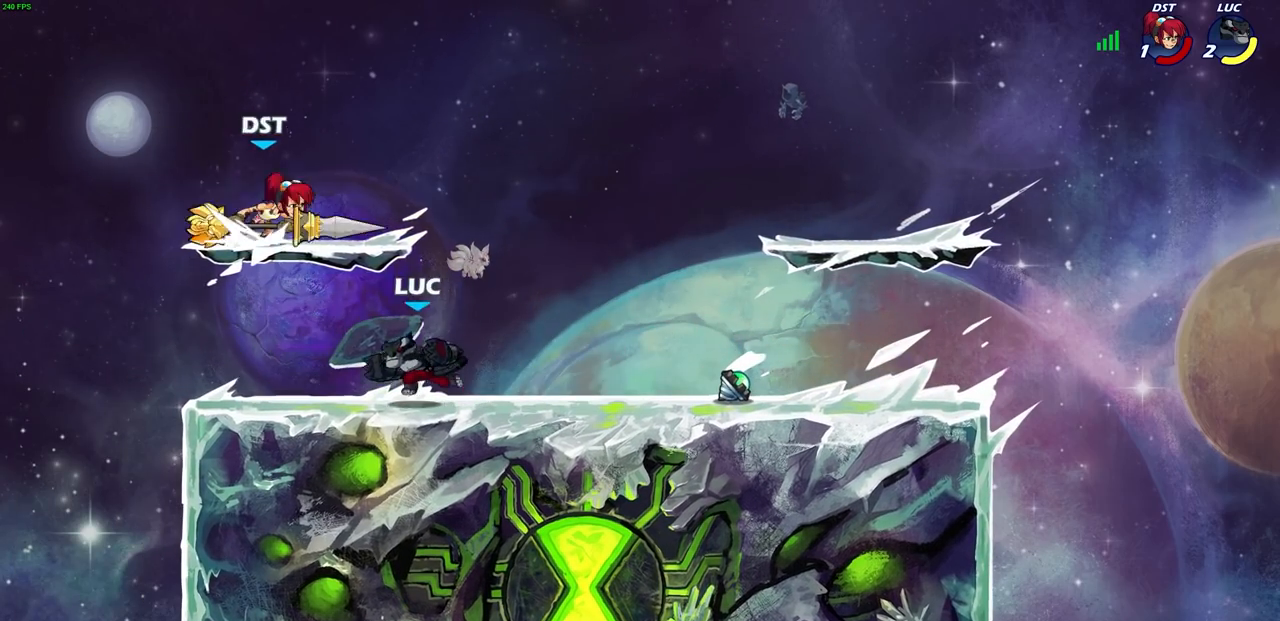
{"buttons": ["CIRCLE"], "left_stick": "center", "right_stick": "center", "events": [[83, "left_stick", "up-right"], [217, "left_stick", "right"], [333, "R2", "down"], [383, "CROSS", "down"], [433, "R2", "up"], [450, "CIRCLE", "down"], [450, "left_stick", "center"], [483, "CROSS", "up"]]}
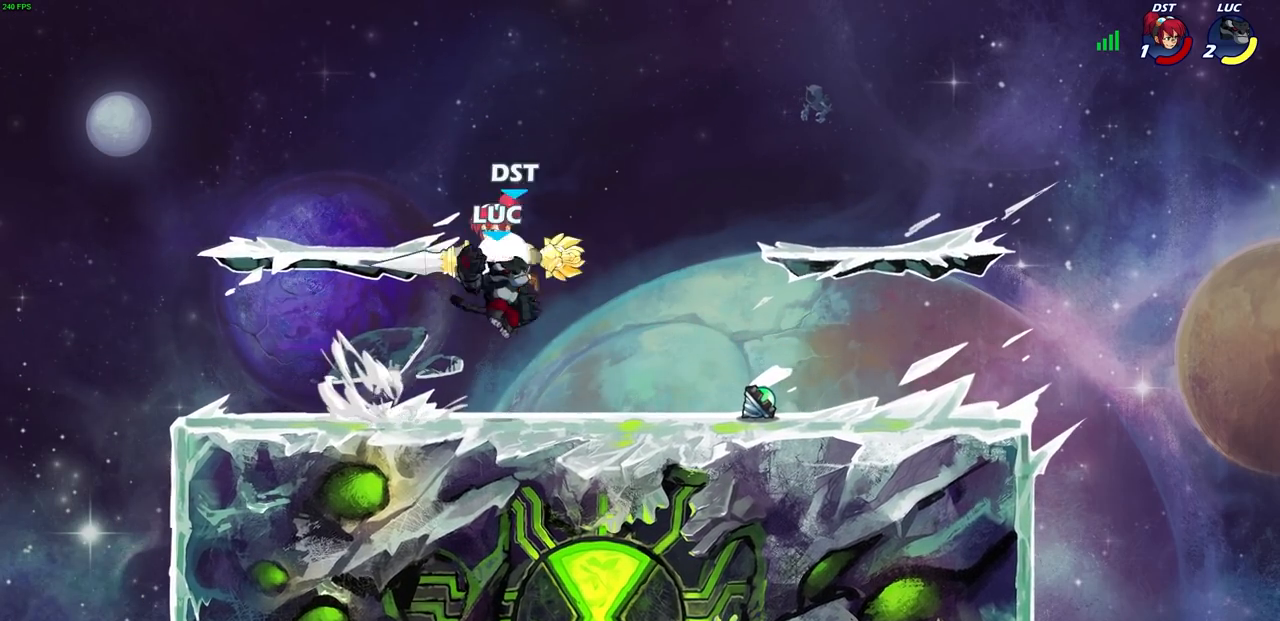
{"buttons": [], "left_stick": "left", "right_stick": "center", "events": [[67, "CIRCLE", "up"], [200, "left_stick", "left"]]}
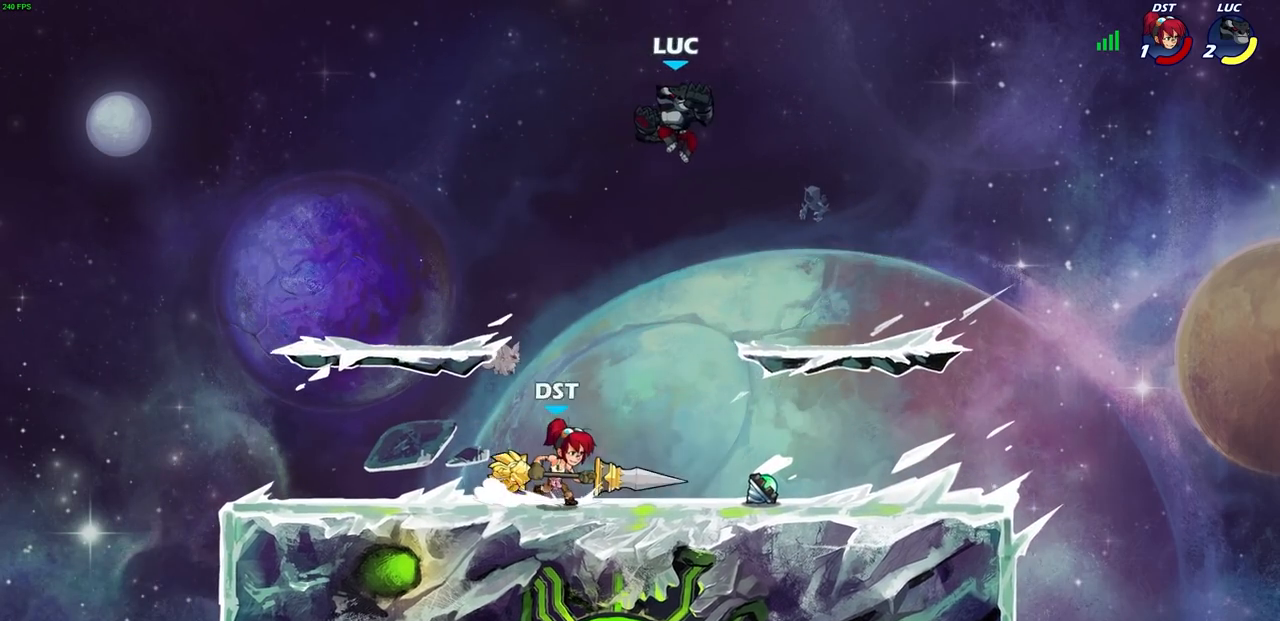
{"buttons": [], "left_stick": "right", "right_stick": "center", "events": [[67, "left_stick", "down-left"], [300, "left_stick", "down-right"], [333, "L1", "down"], [367, "left_stick", "right"], [400, "L1", "up"]]}
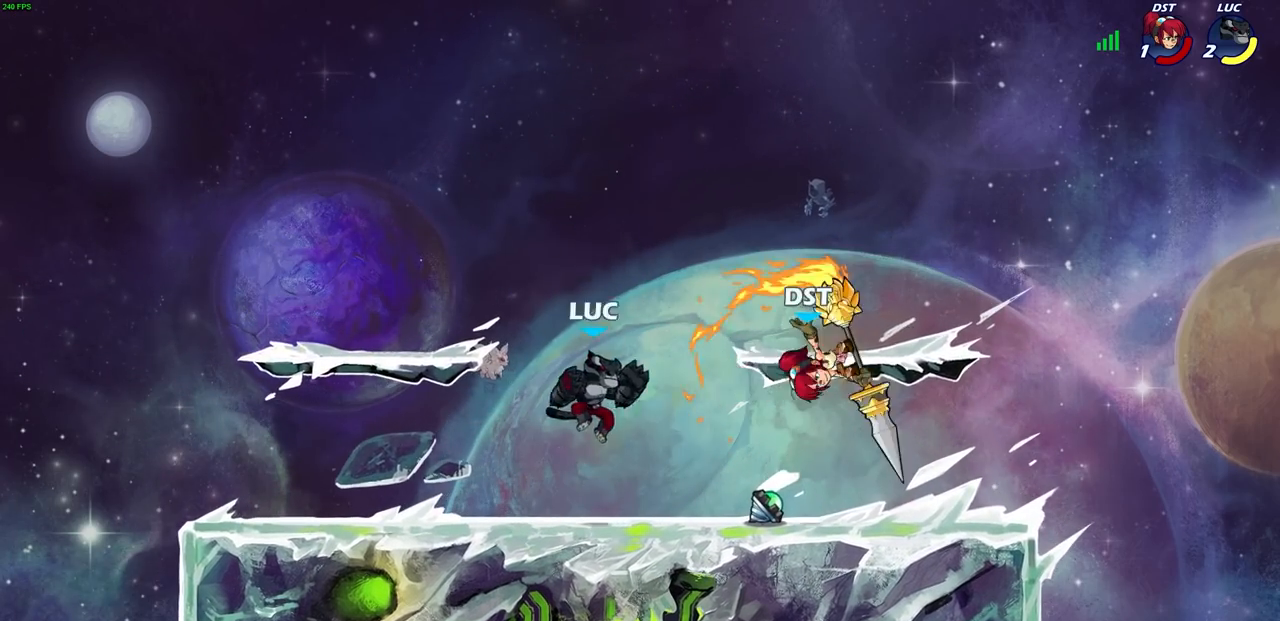
{"buttons": [], "left_stick": "down-left", "right_stick": "center", "events": [[17, "CROSS", "down"], [150, "CROSS", "up"], [283, "left_stick", "down"], [333, "left_stick", "down-left"]]}
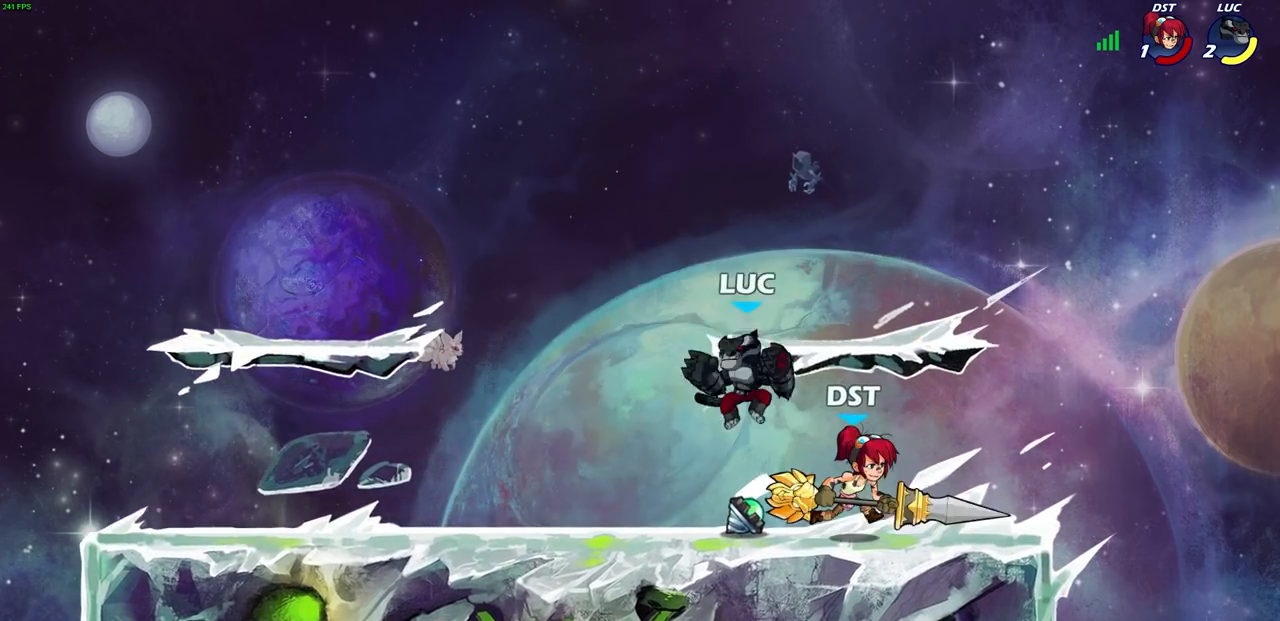
{"buttons": ["SQUARE"], "left_stick": "left", "right_stick": "center", "events": [[50, "left_stick", "right"], [250, "R2", "down"], [400, "R2", "up"], [450, "left_stick", "left"], [467, "SQUARE", "down"]]}
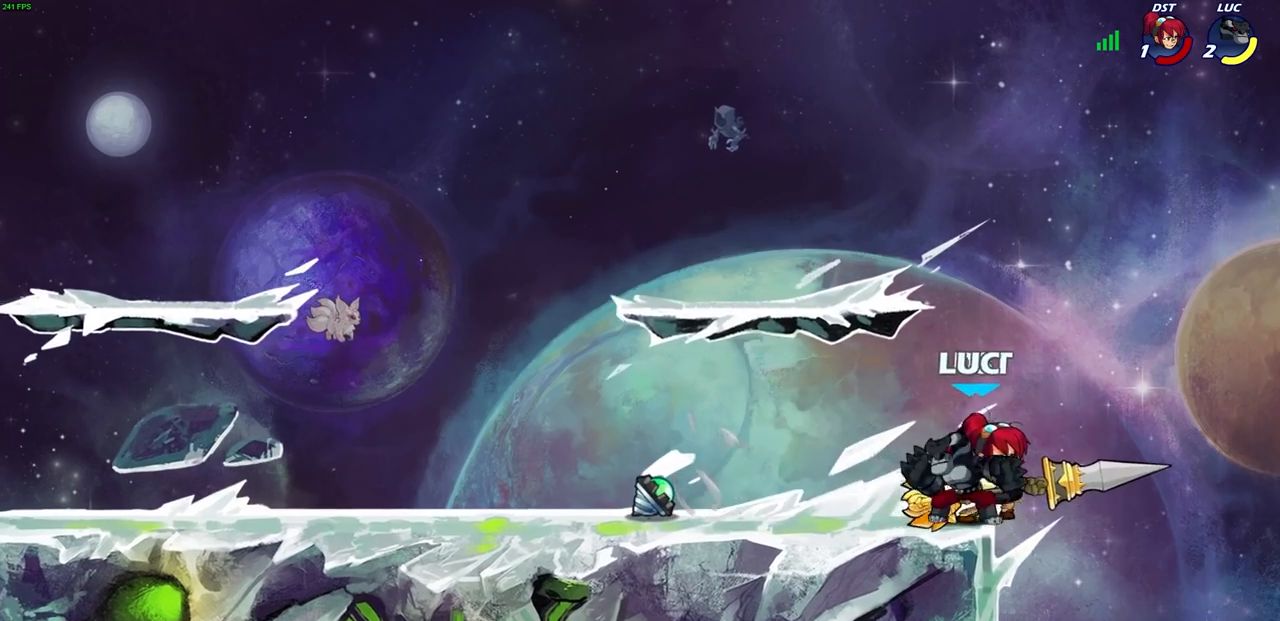
{"buttons": [], "left_stick": "center", "right_stick": "center", "events": [[50, "SQUARE", "up"], [83, "left_stick", "center"]]}
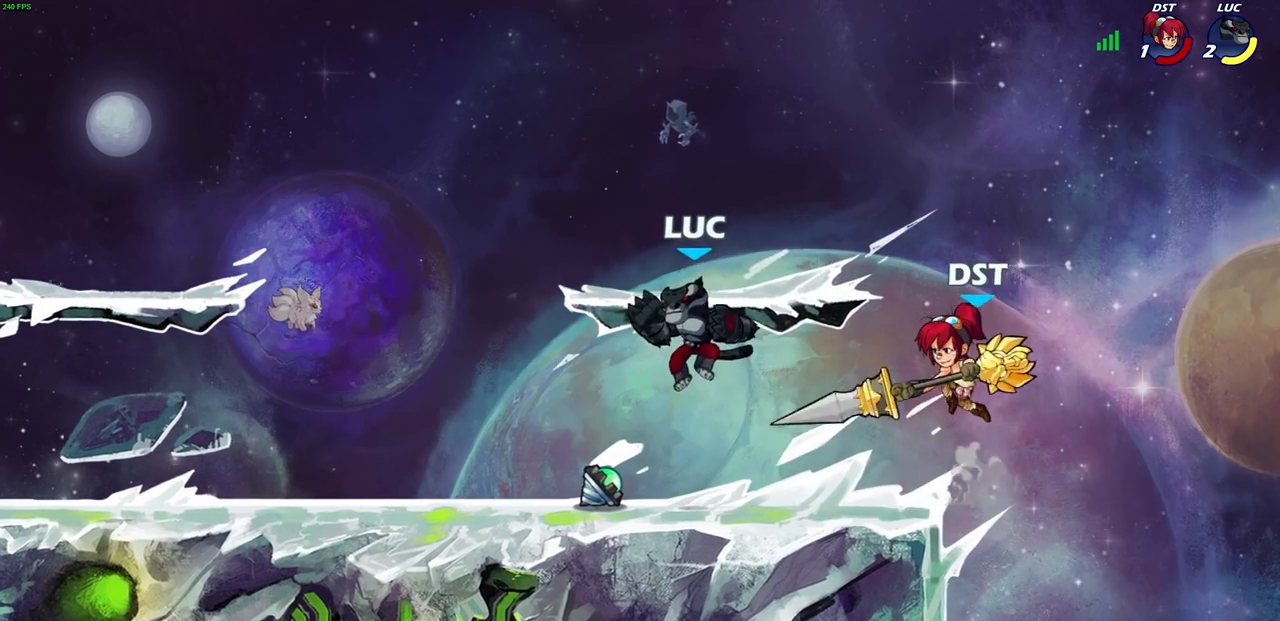
{"buttons": ["SQUARE"], "left_stick": "right", "right_stick": "center", "events": [[200, "R2", "down"], [433, "R1", "down"], [433, "left_stick", "right"], [450, "SQUARE", "down"], [500, "R1", "up"], [500, "R2", "up"]]}
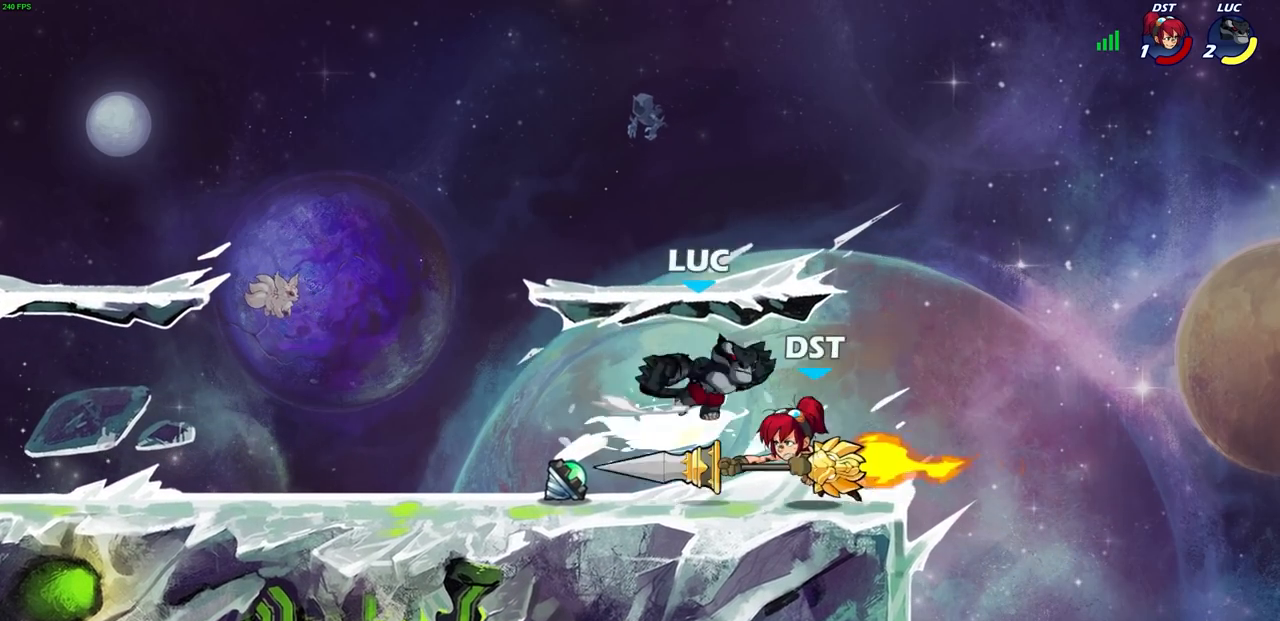
{"buttons": [], "left_stick": "down-left", "right_stick": "center", "events": [[50, "SQUARE", "up"], [83, "left_stick", "center"], [500, "left_stick", "down-left"]]}
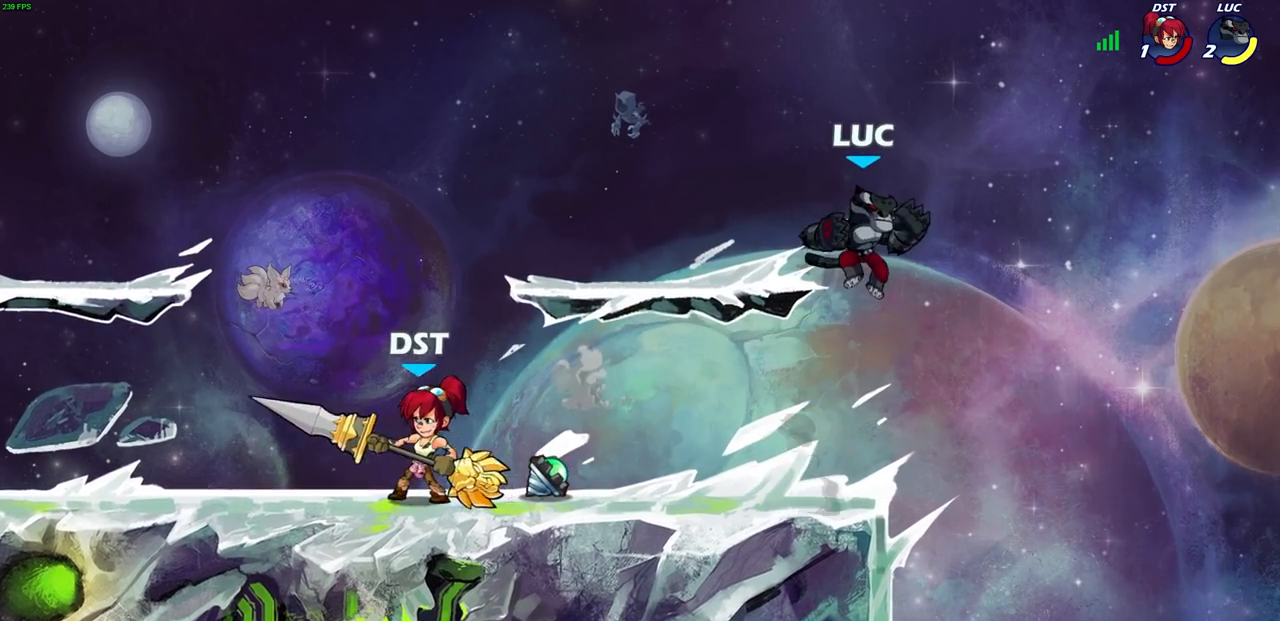
{"buttons": [], "left_stick": "right", "right_stick": "center", "events": [[283, "left_stick", "right"]]}